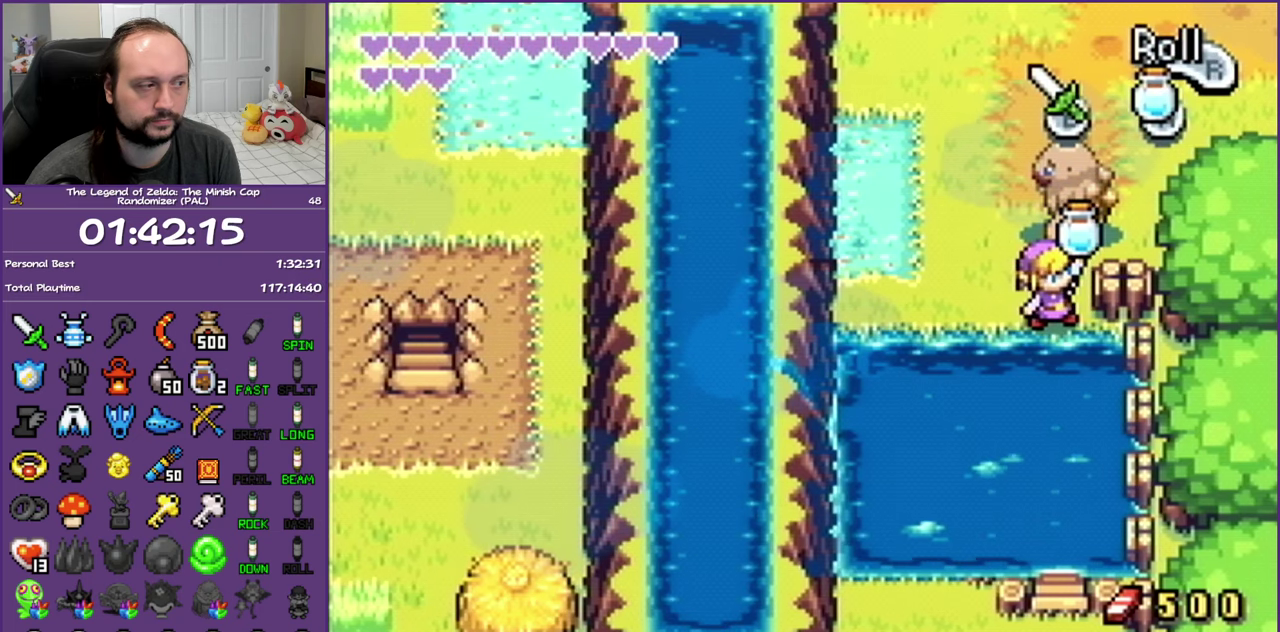
Gameplay with a controller (Nintendo layout); each line is a JSON object with the inputs held at the frame after it. "events" lists button and stick changes between this image and that frame as [ms after this image, input, new state], when the widget could be followed in between. Not read: L3 R3.
{"buttons": ["DPAD_LEFT"], "events": [[50, "SELECT", "up"], [133, "DPAD_UP", "up"], [133, "SELECT", "down"], [233, "SELECT", "up"], [300, "SELECT", "down"], [400, "SELECT", "up"]]}
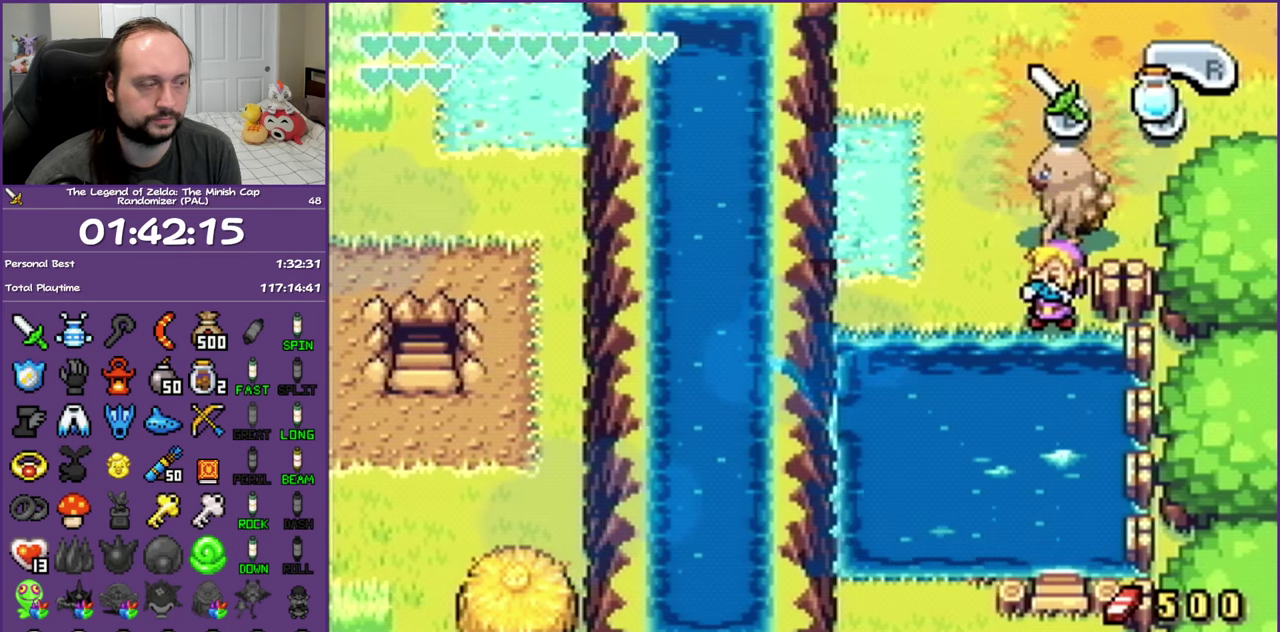
{"buttons": [], "events": [[100, "DPAD_LEFT", "up"]]}
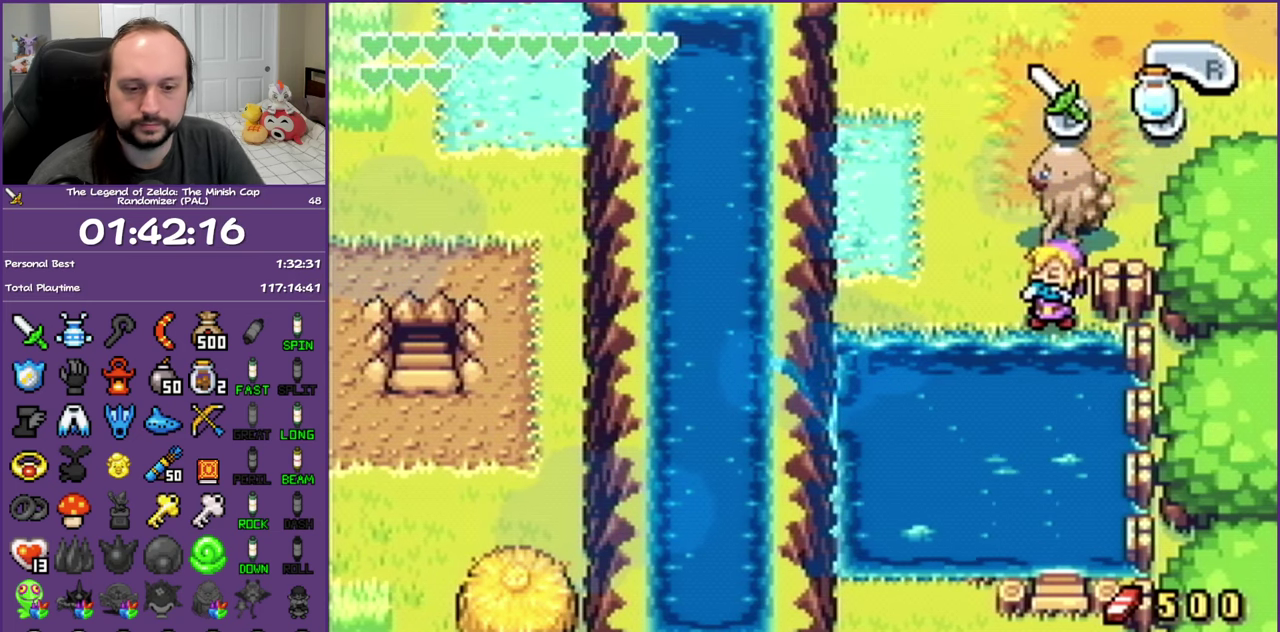
{"buttons": [], "events": []}
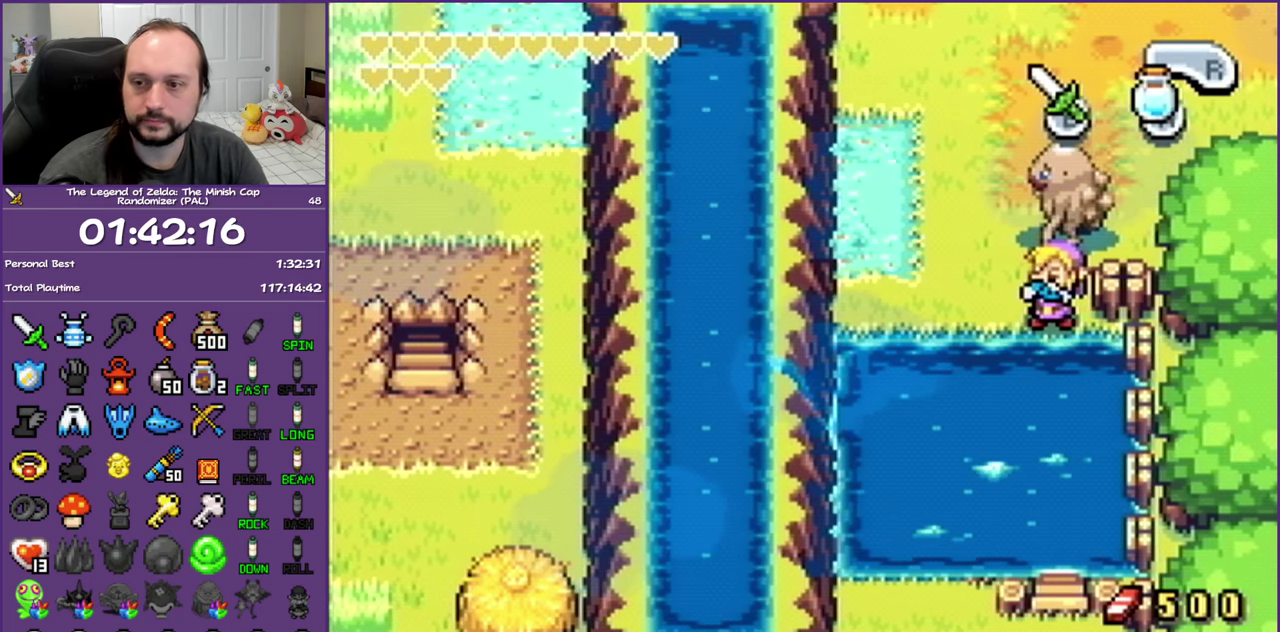
{"buttons": [], "events": []}
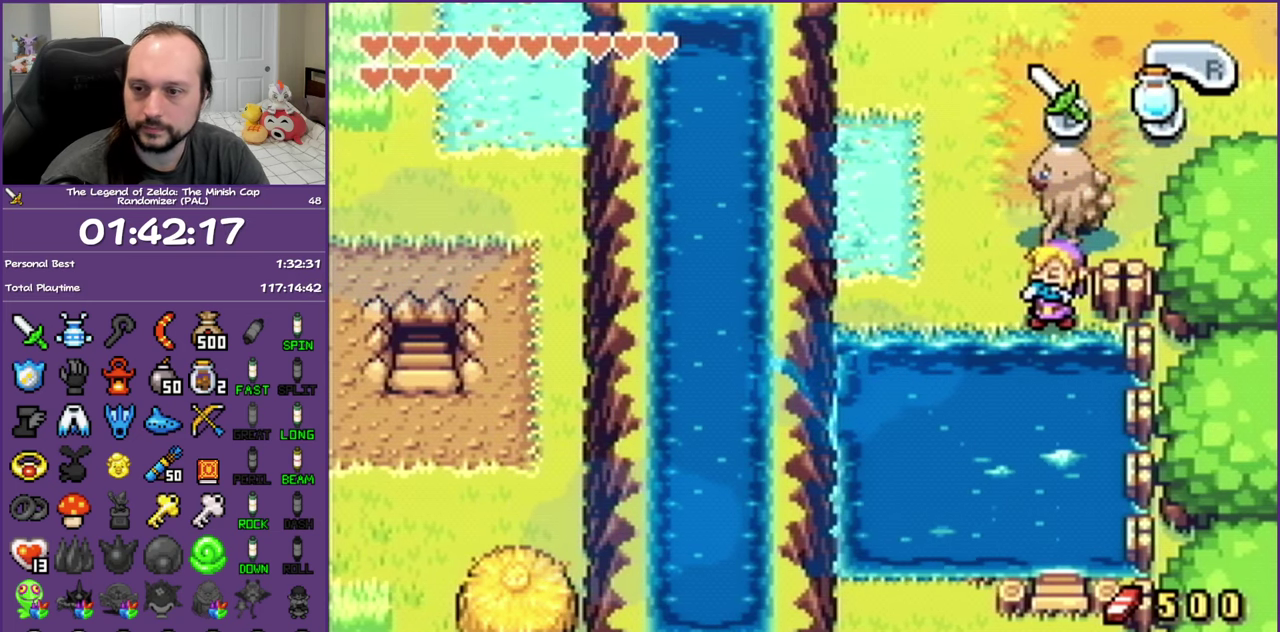
{"buttons": [], "events": []}
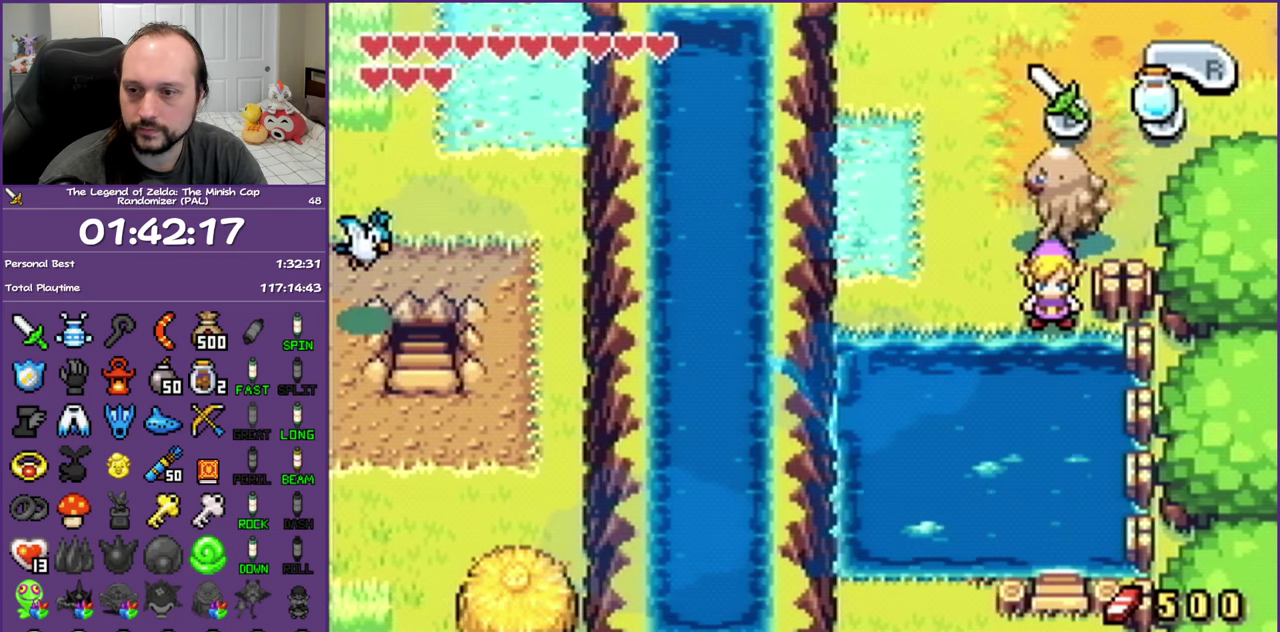
{"buttons": [], "events": []}
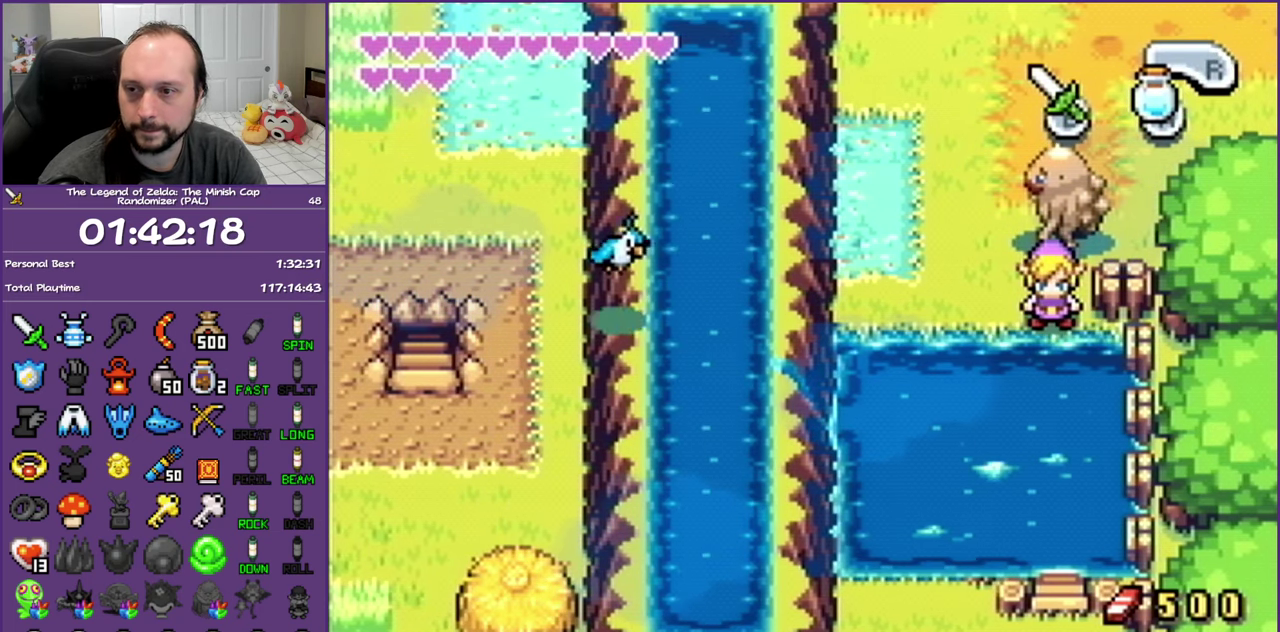
{"buttons": [], "events": []}
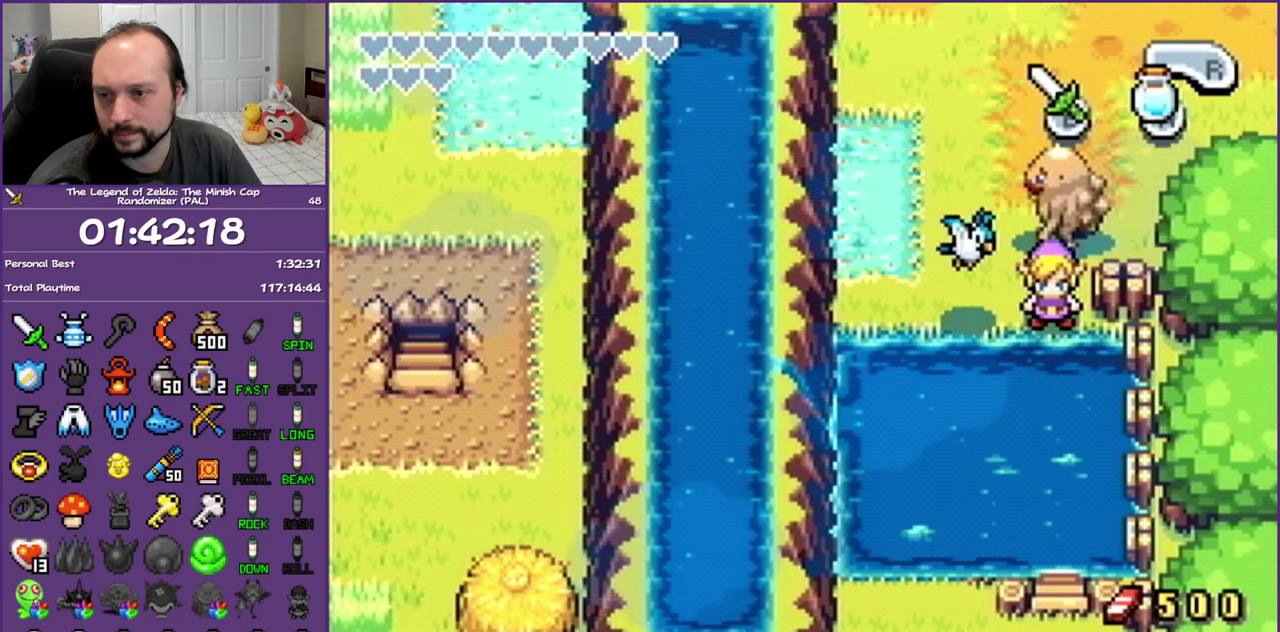
{"buttons": [], "events": []}
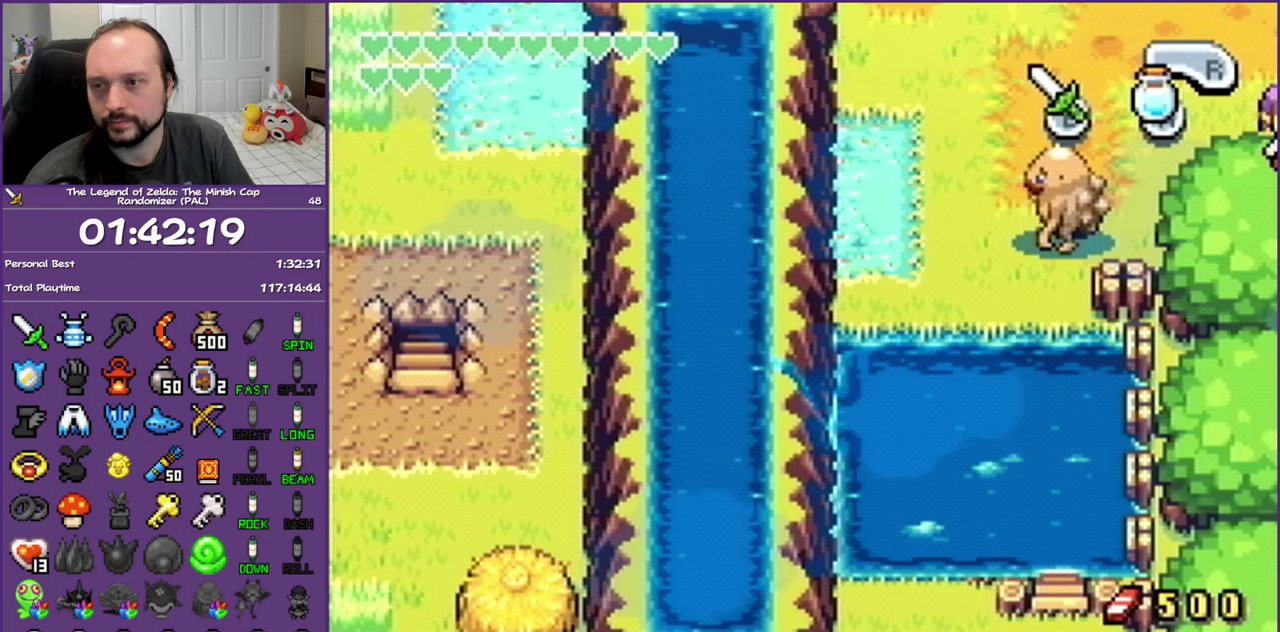
{"buttons": [], "events": []}
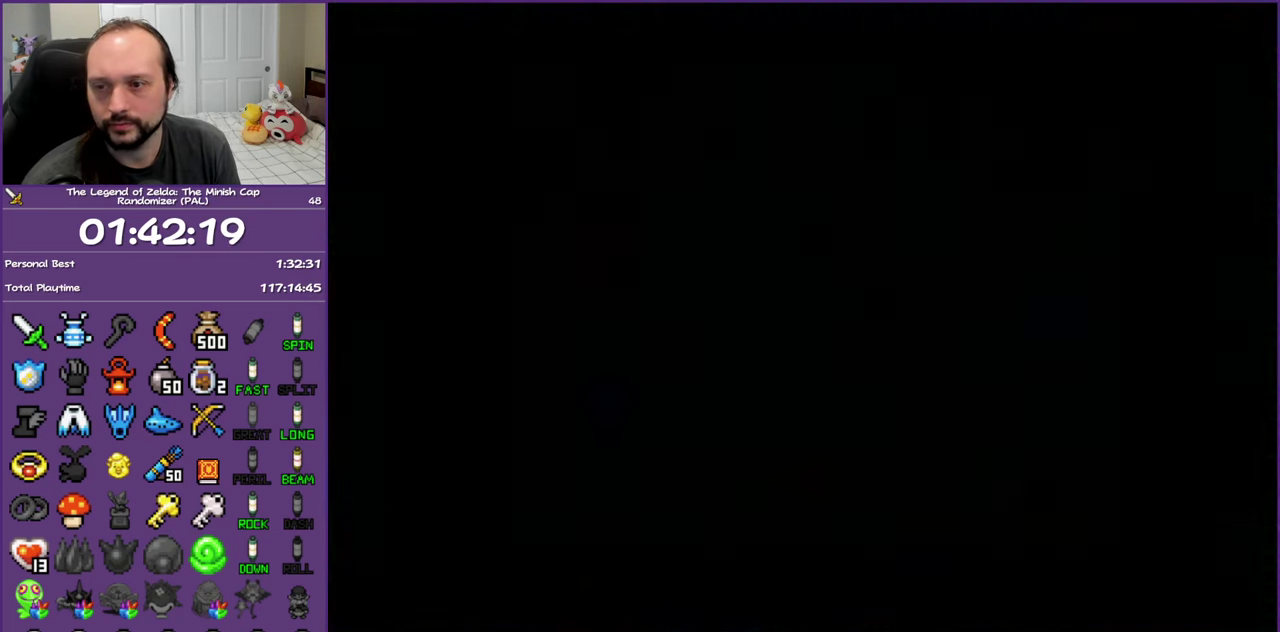
{"buttons": [], "events": []}
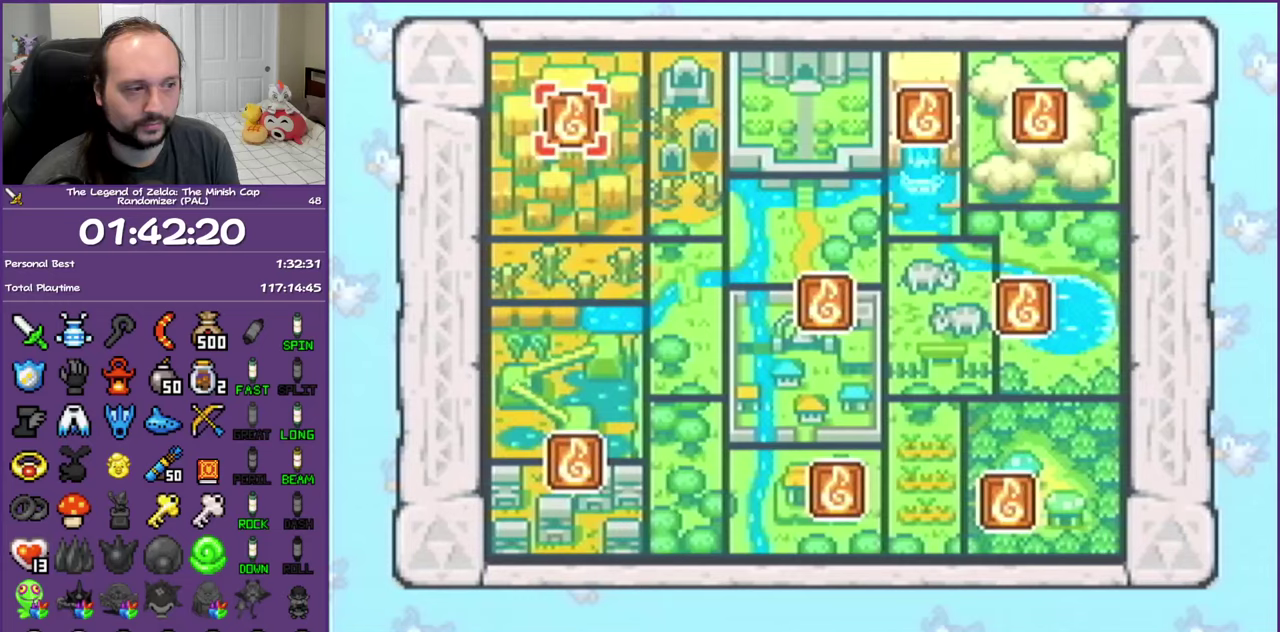
{"buttons": ["DPAD_RIGHT"], "events": [[383, "DPAD_DOWN", "down"], [383, "DPAD_RIGHT", "down"], [450, "DPAD_DOWN", "up"]]}
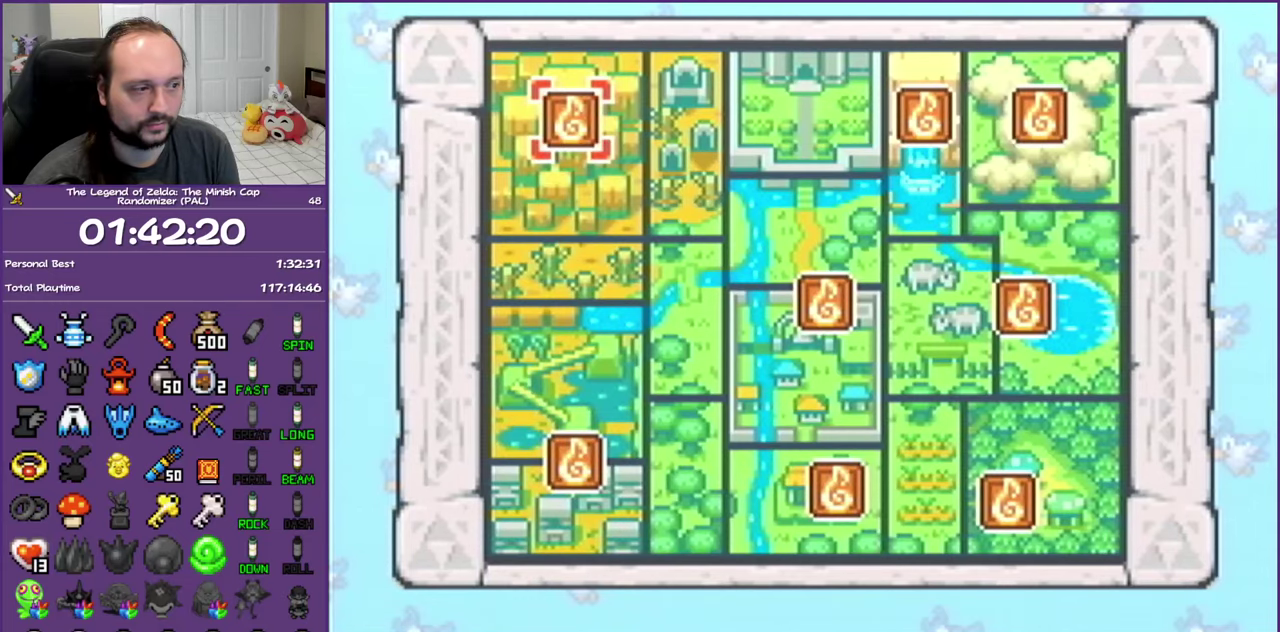
{"buttons": [], "events": [[83, "DPAD_RIGHT", "up"], [167, "DPAD_RIGHT", "down"], [283, "DPAD_RIGHT", "up"], [367, "DPAD_RIGHT", "down"], [483, "DPAD_RIGHT", "up"]]}
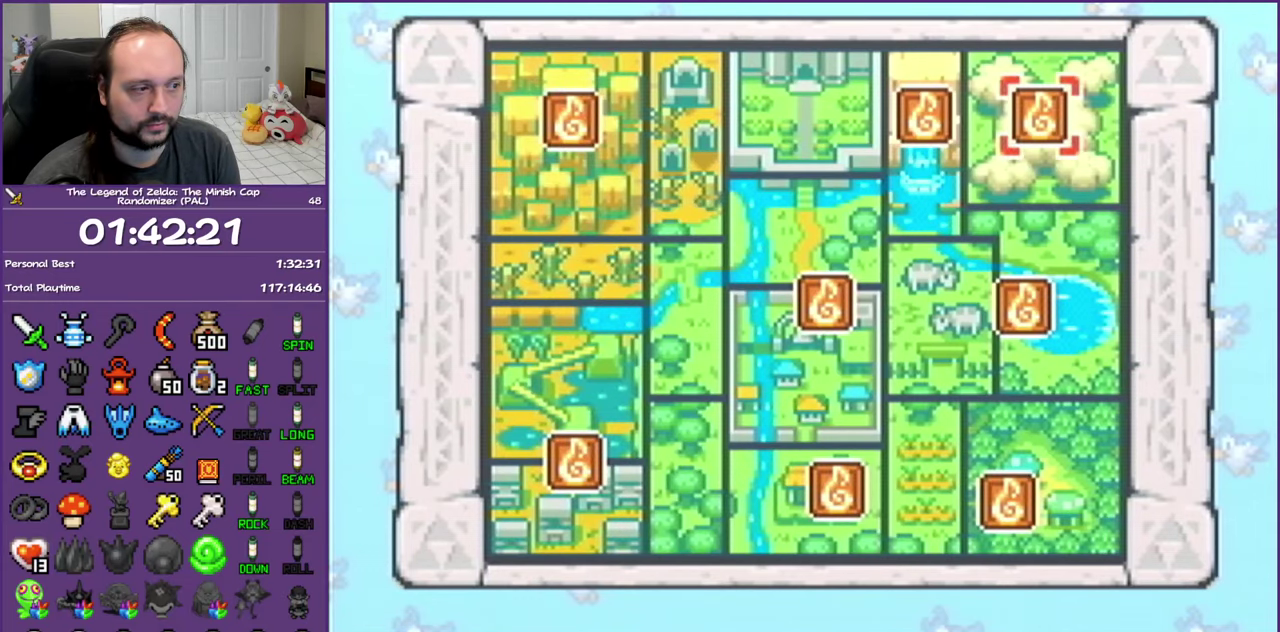
{"buttons": ["A"], "events": [[83, "DPAD_RIGHT", "down"], [233, "DPAD_RIGHT", "up"], [417, "A", "down"]]}
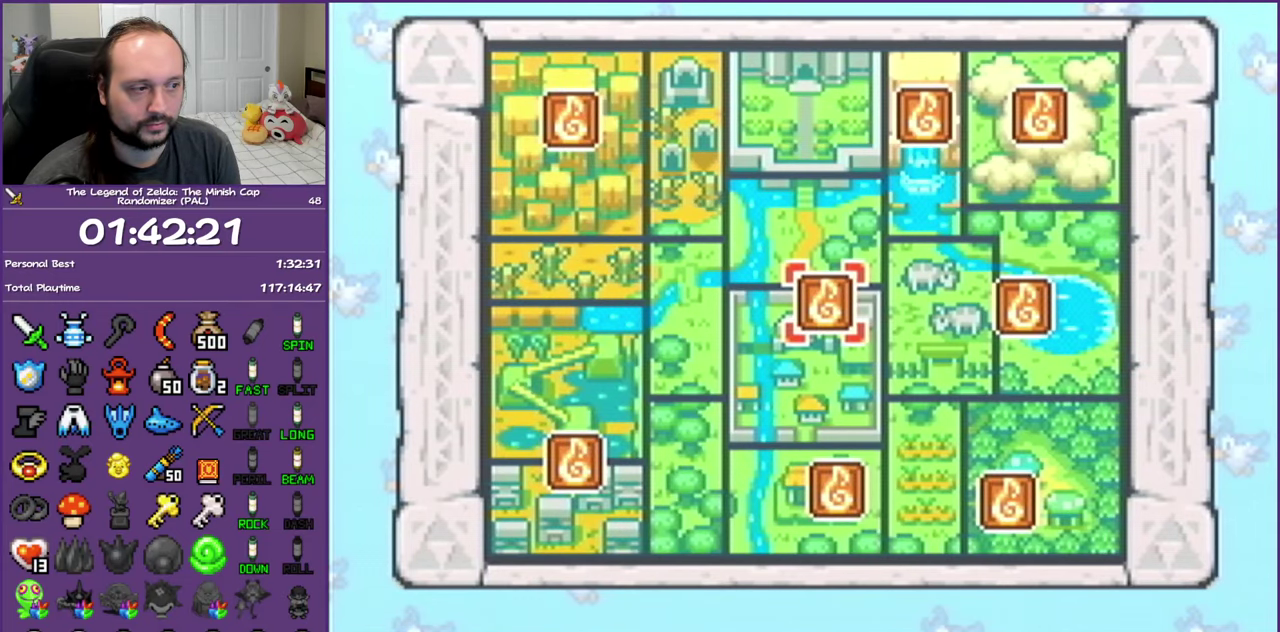
{"buttons": ["A"], "events": []}
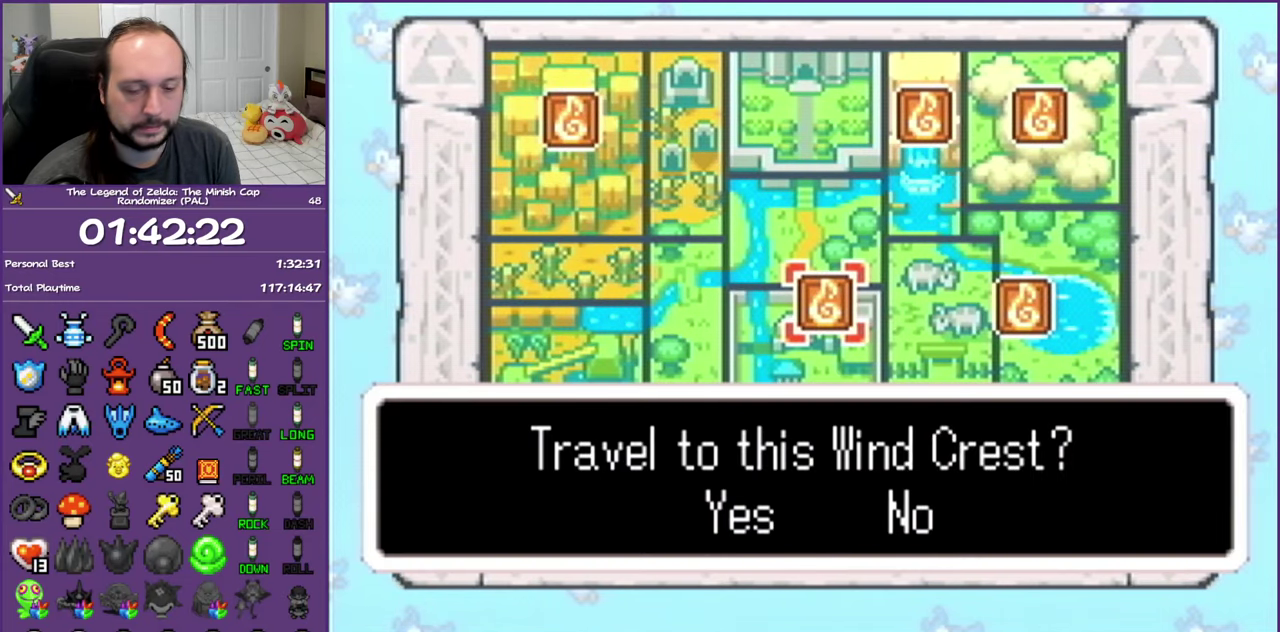
{"buttons": ["A"], "events": []}
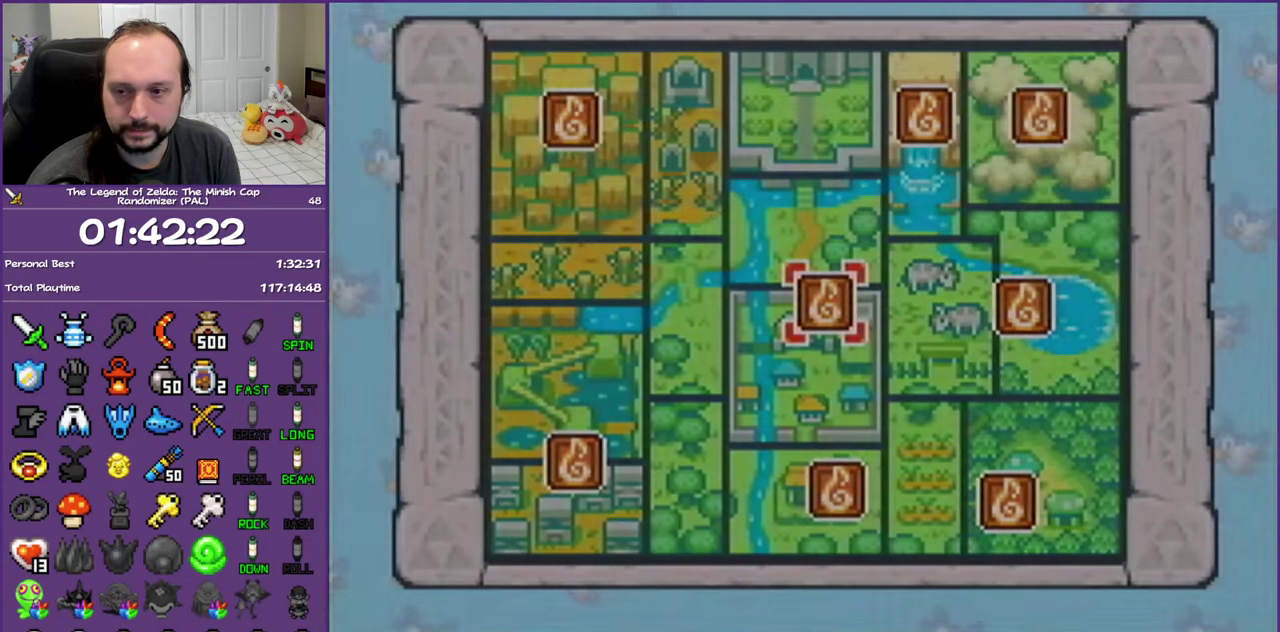
{"buttons": ["A"], "events": []}
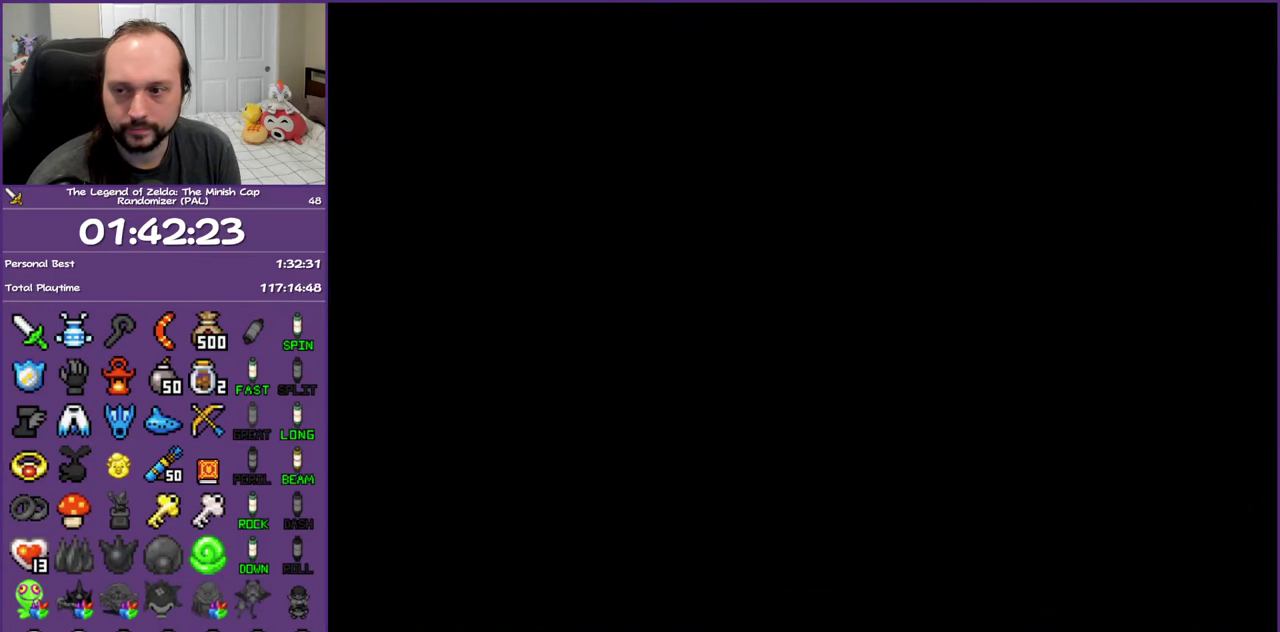
{"buttons": ["A"], "events": []}
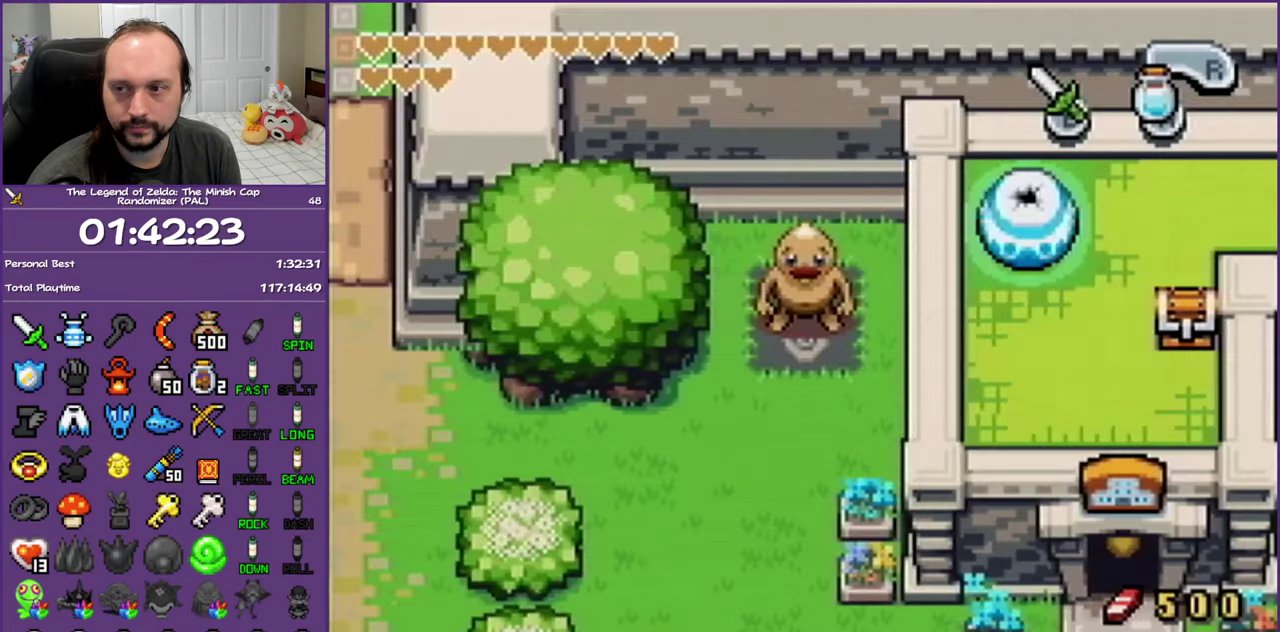
{"buttons": ["A"], "events": []}
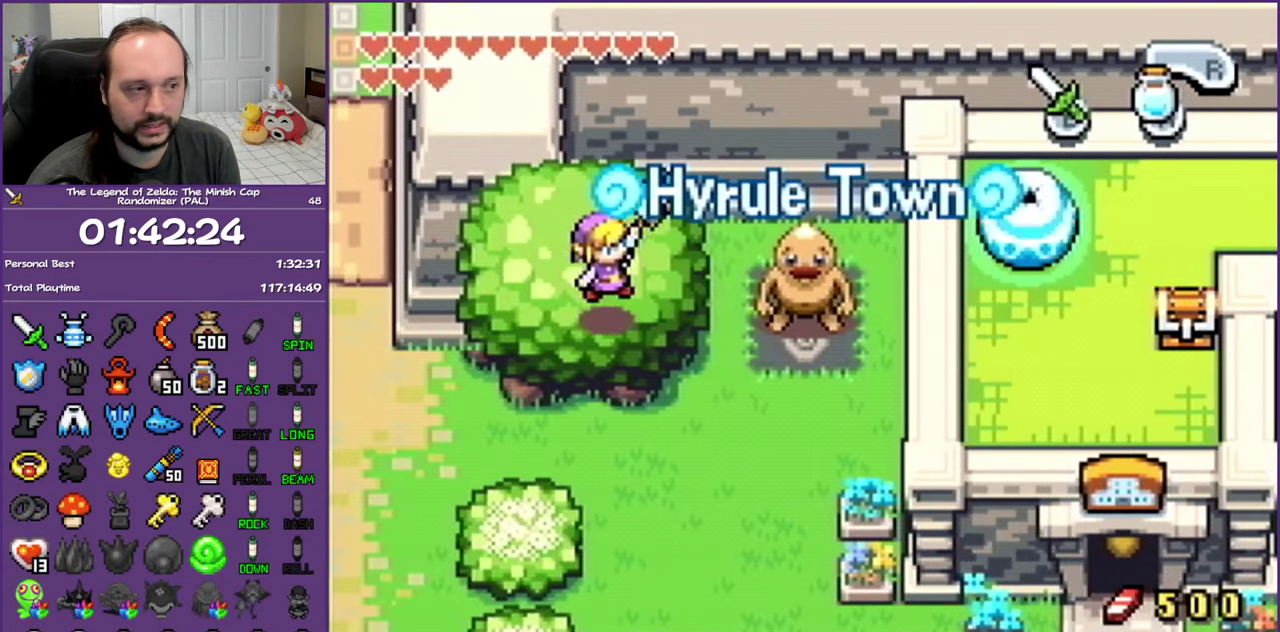
{"buttons": ["DPAD_DOWN"], "events": [[167, "DPAD_DOWN", "down"], [233, "A", "up"]]}
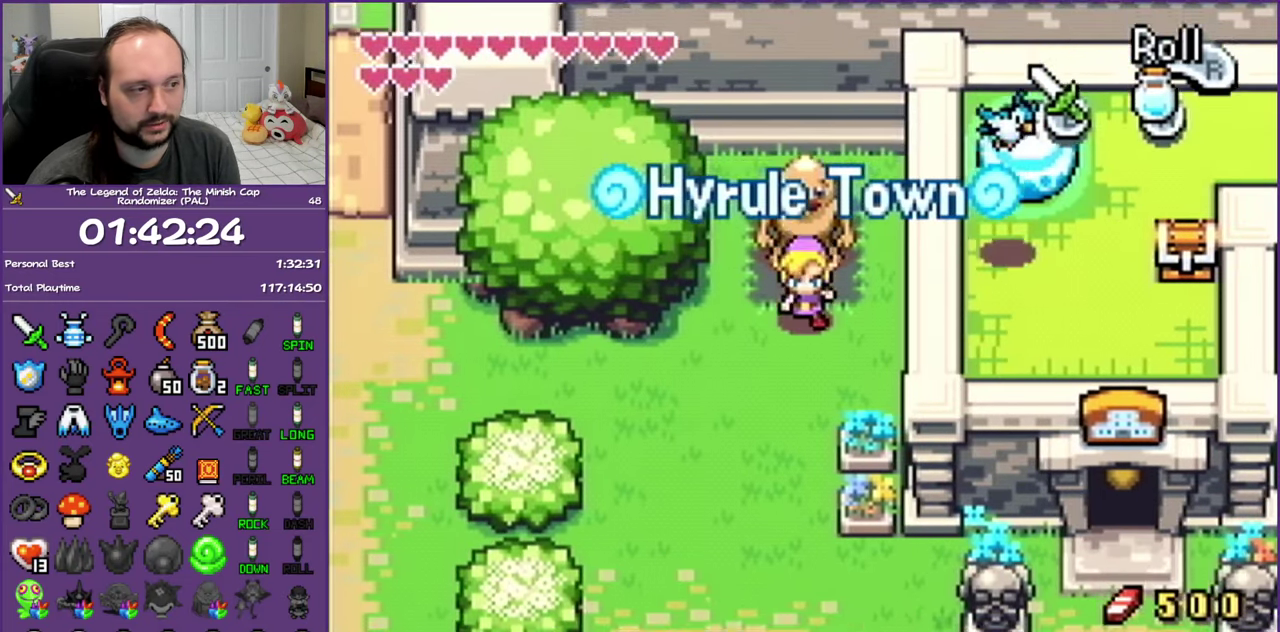
{"buttons": ["DPAD_LEFT"], "events": [[117, "DPAD_LEFT", "down"], [183, "DPAD_DOWN", "up"], [283, "R1", "down"], [433, "R1", "up"]]}
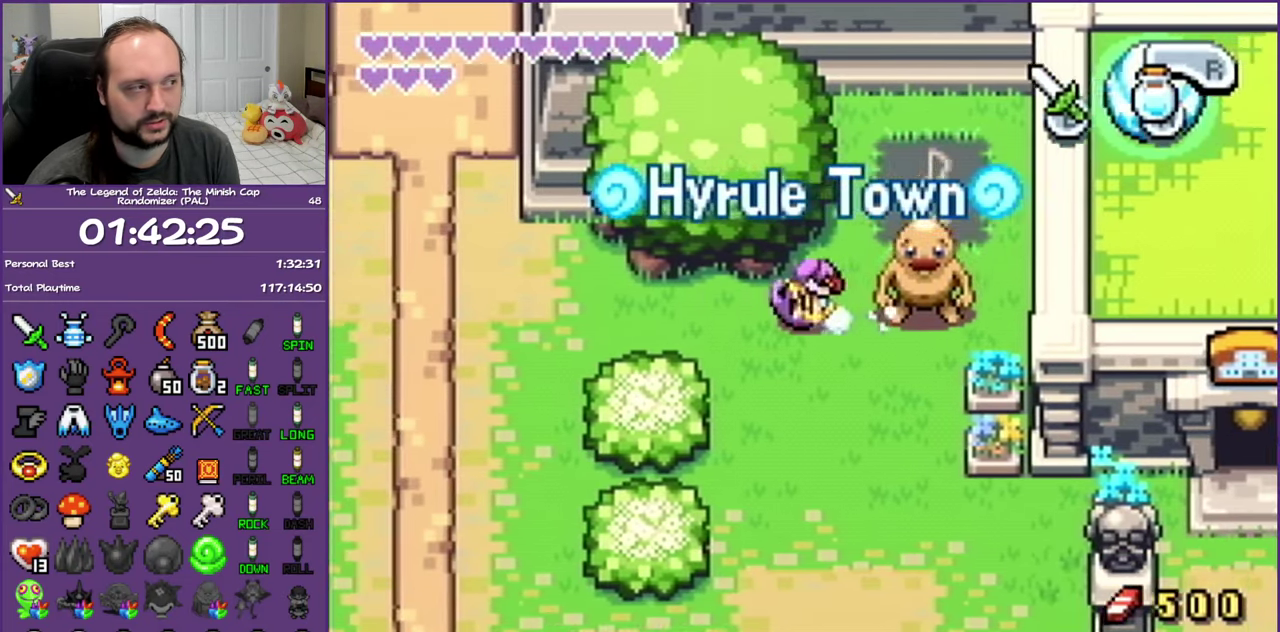
{"buttons": ["DPAD_DOWN", "DPAD_LEFT"], "events": [[283, "R1", "down"], [350, "DPAD_DOWN", "down"], [450, "R1", "up"]]}
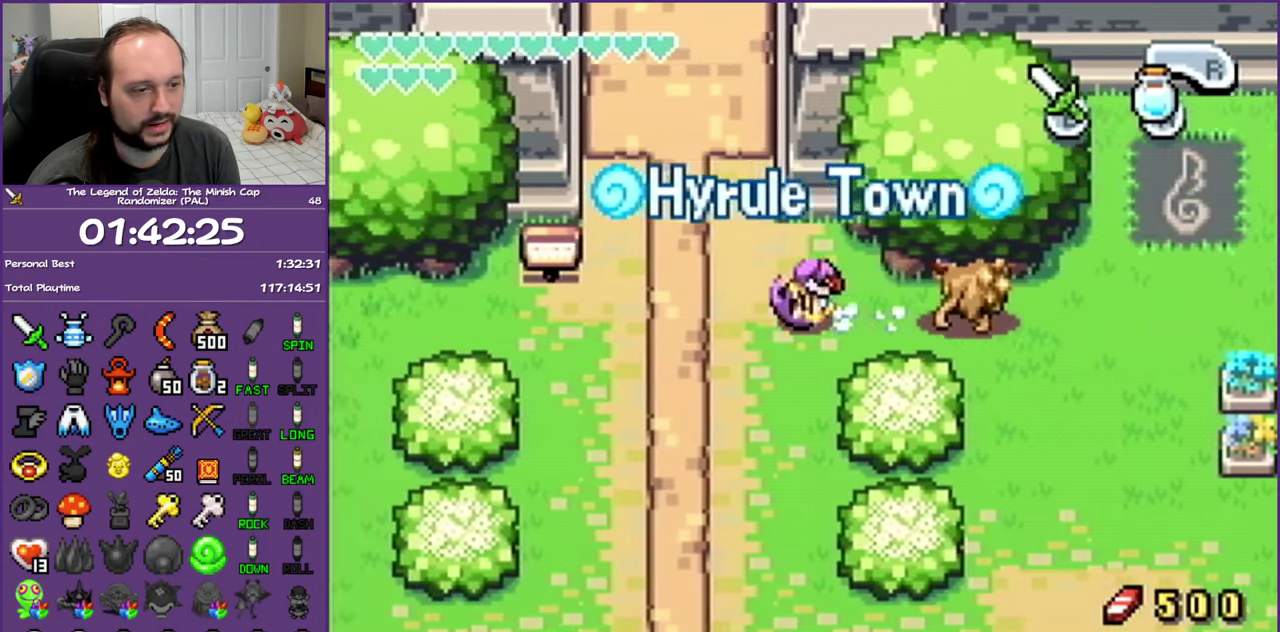
{"buttons": ["DPAD_LEFT"], "events": [[317, "R1", "down"], [400, "DPAD_DOWN", "up"], [483, "R1", "up"]]}